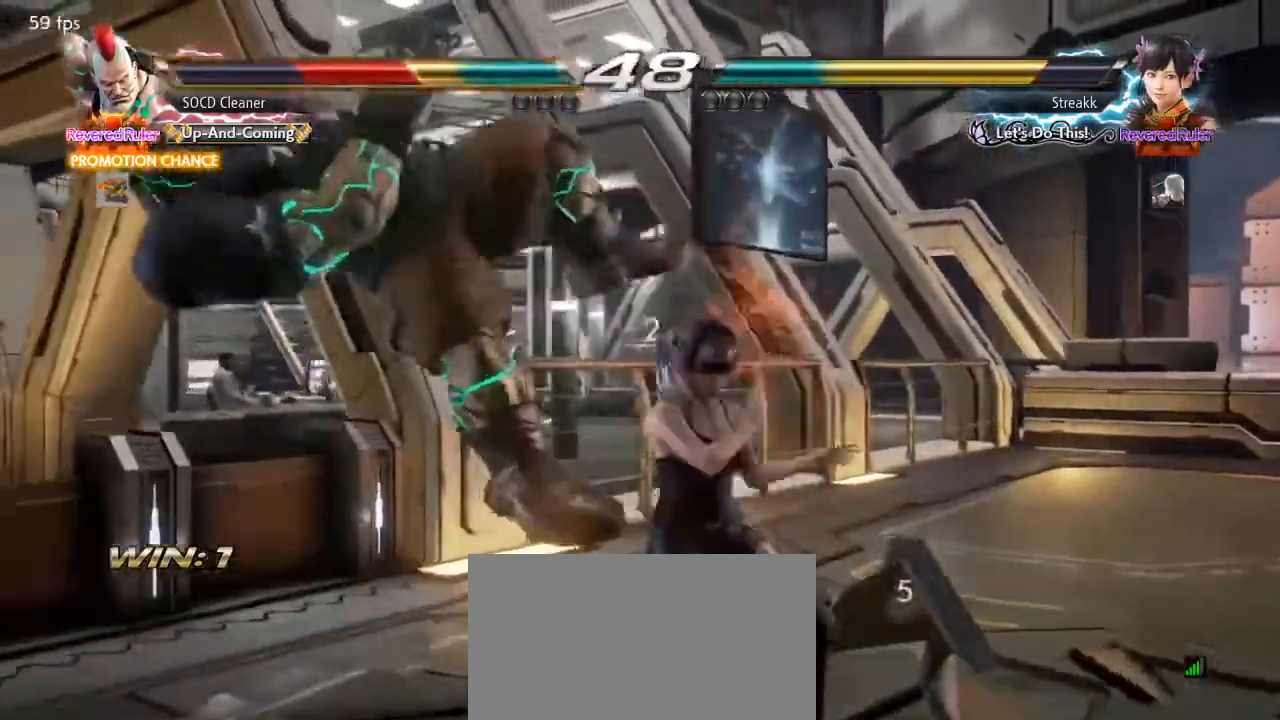
Gameplay with a controller (arcade stick); each line is a JSON object with the inputs held at the frame after it. "events" lists button and stick changes between this image and that frame as [ms after this image, input, new state], when the widget could be followed in between. Not read: L3 R3 other_buttons.
{"buttons": [], "events": []}
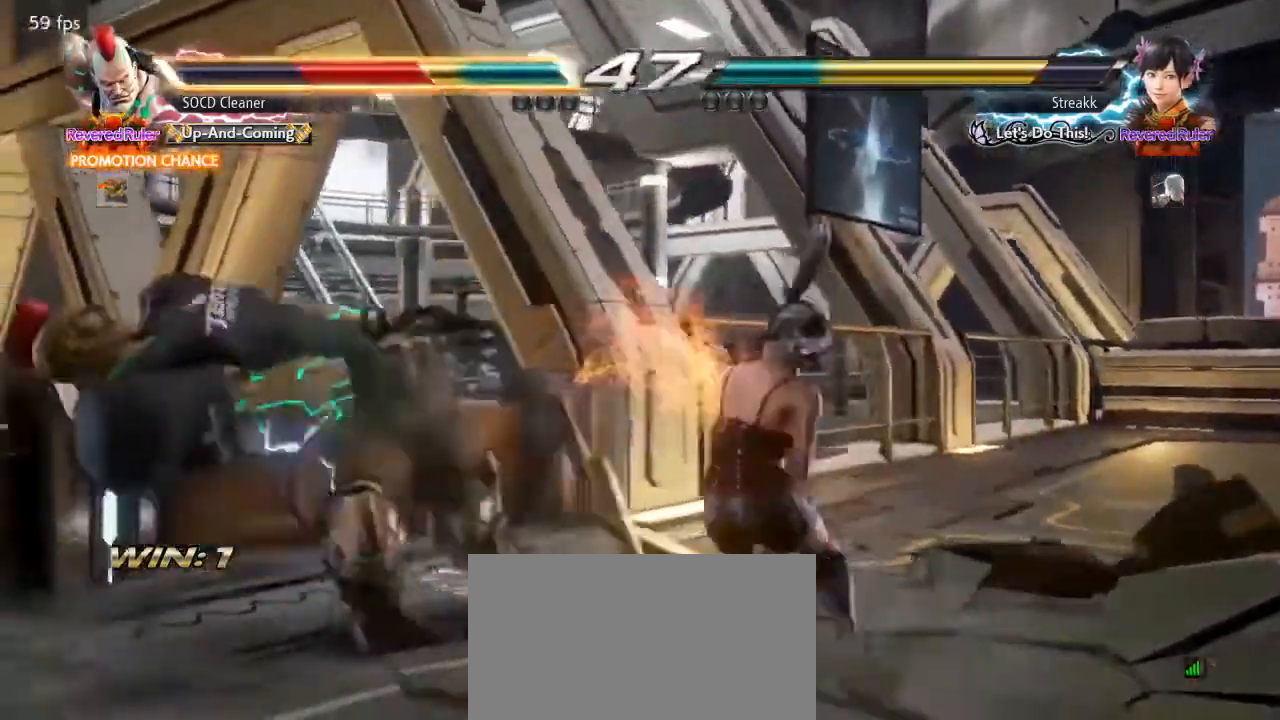
{"buttons": [], "events": []}
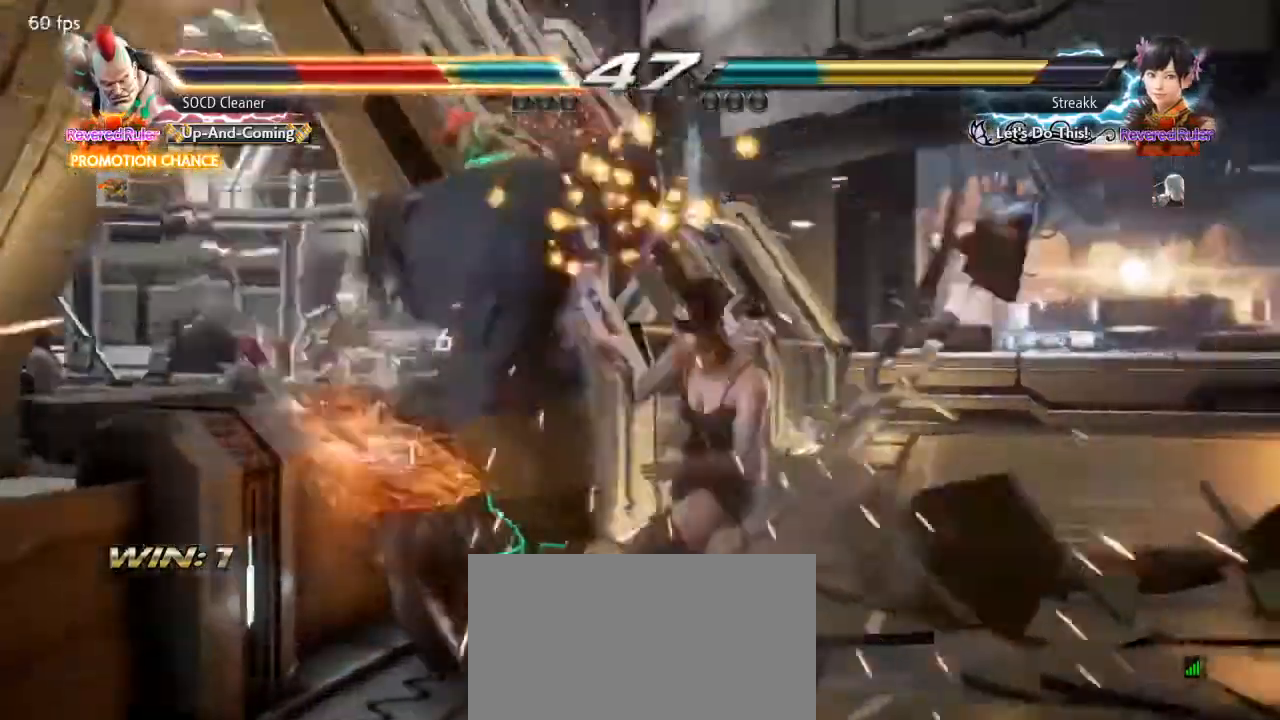
{"buttons": ["DPAD_DOWN", "DPAD_LEFT"], "events": [[467, "DPAD_DOWN", "down"], [467, "DPAD_LEFT", "down"]]}
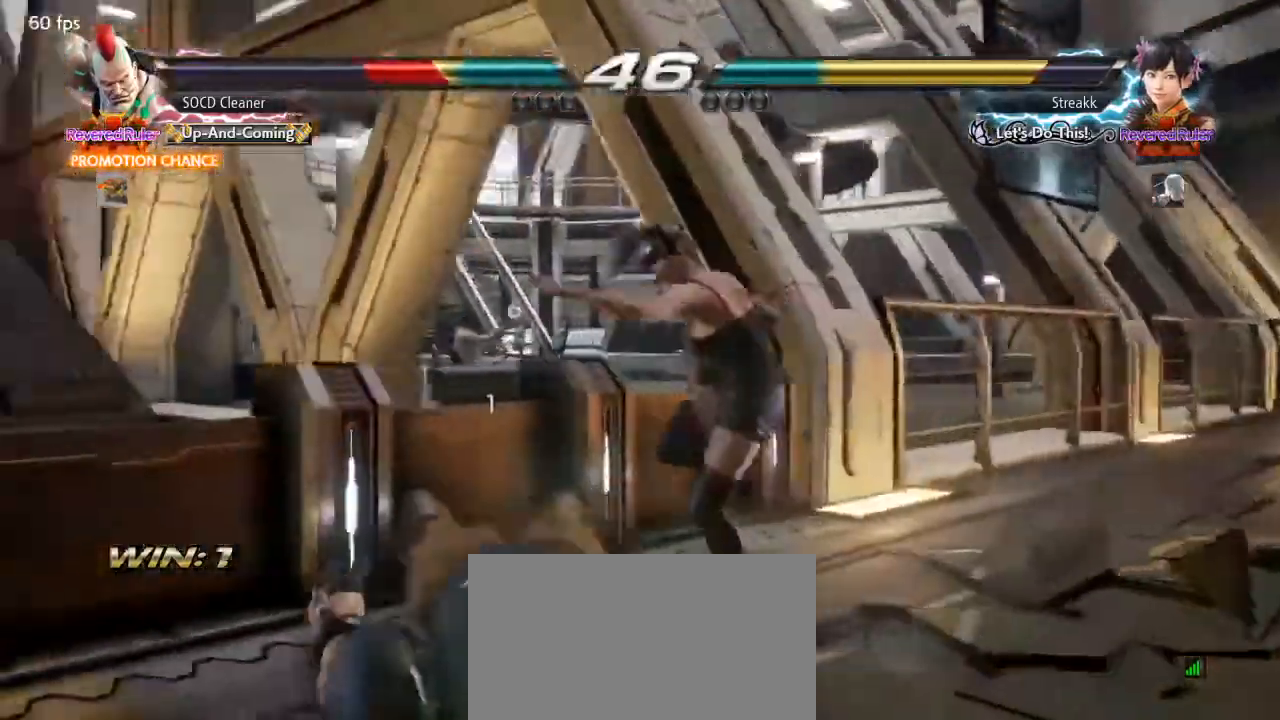
{"buttons": ["DPAD_LEFT"], "events": [[300, "DPAD_DOWN", "up"]]}
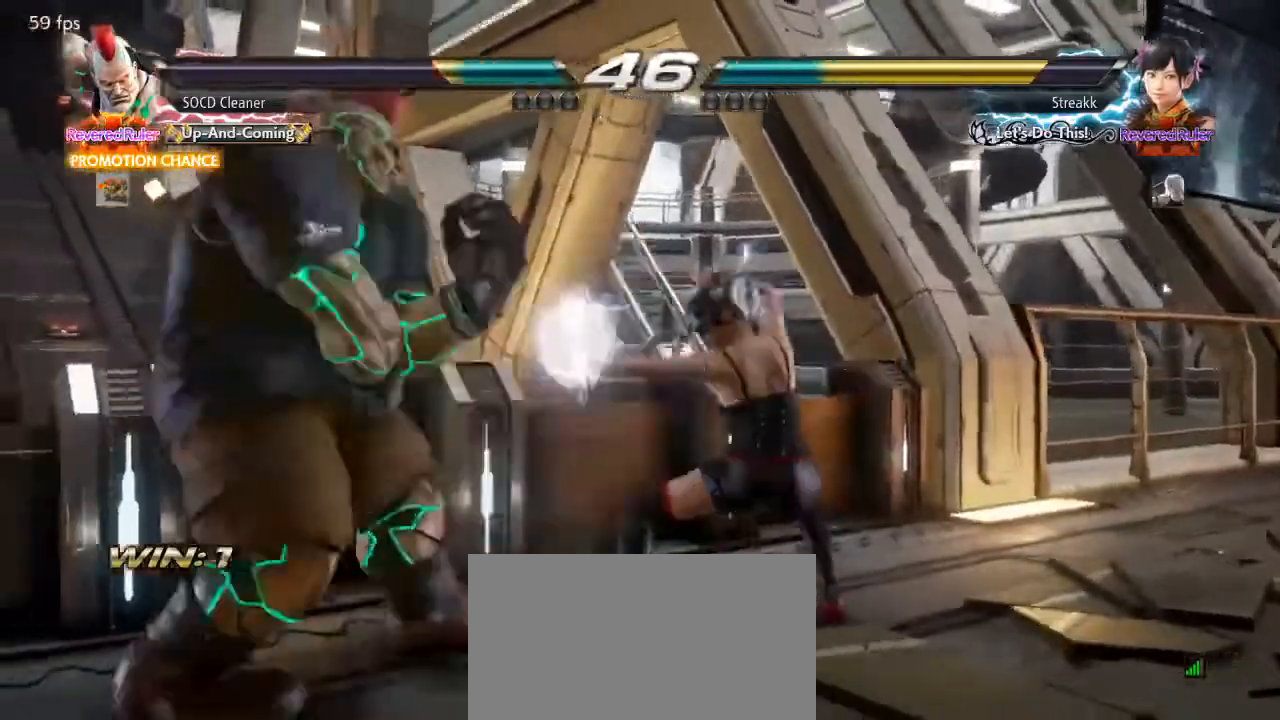
{"buttons": [], "events": [[200, "DPAD_LEFT", "up"], [233, "TRIANGLE", "down"], [333, "TRIANGLE", "up"], [367, "SQUARE", "down"], [500, "SQUARE", "up"]]}
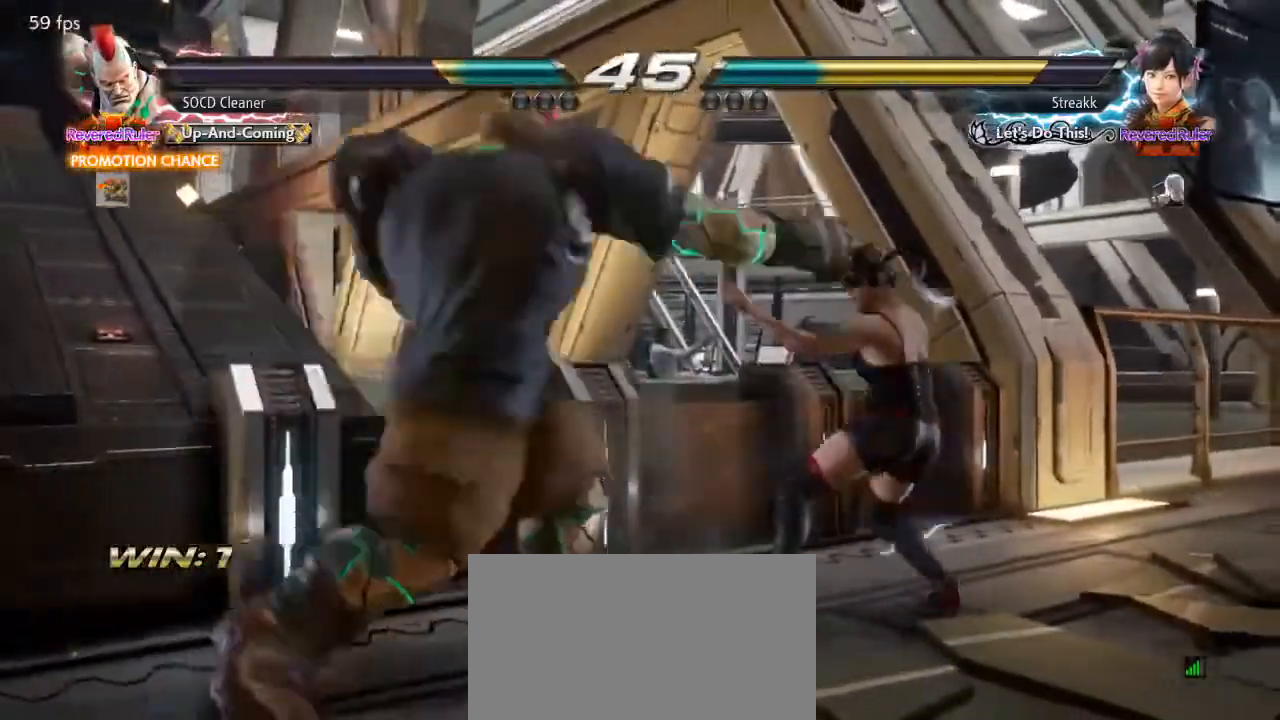
{"buttons": ["DPAD_LEFT"], "events": [[333, "DPAD_LEFT", "down"]]}
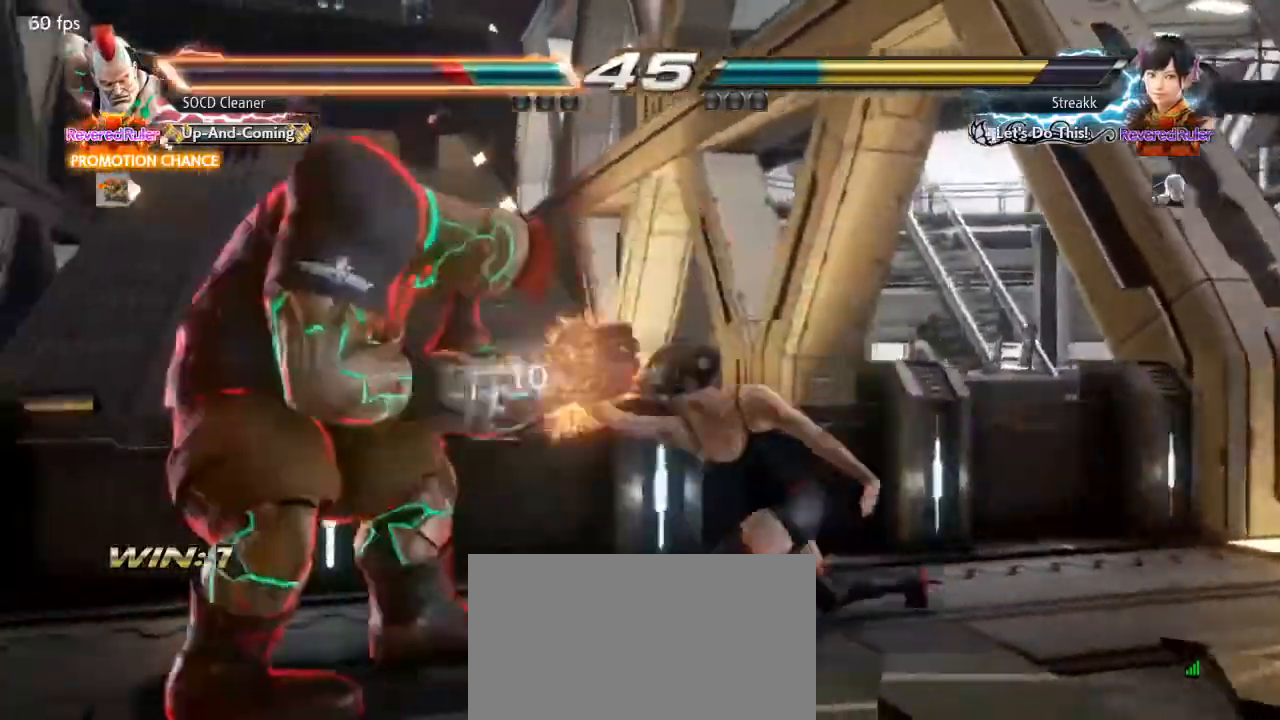
{"buttons": ["DPAD_LEFT"], "events": [[33, "DPAD_LEFT", "up"], [67, "DPAD_LEFT", "down"]]}
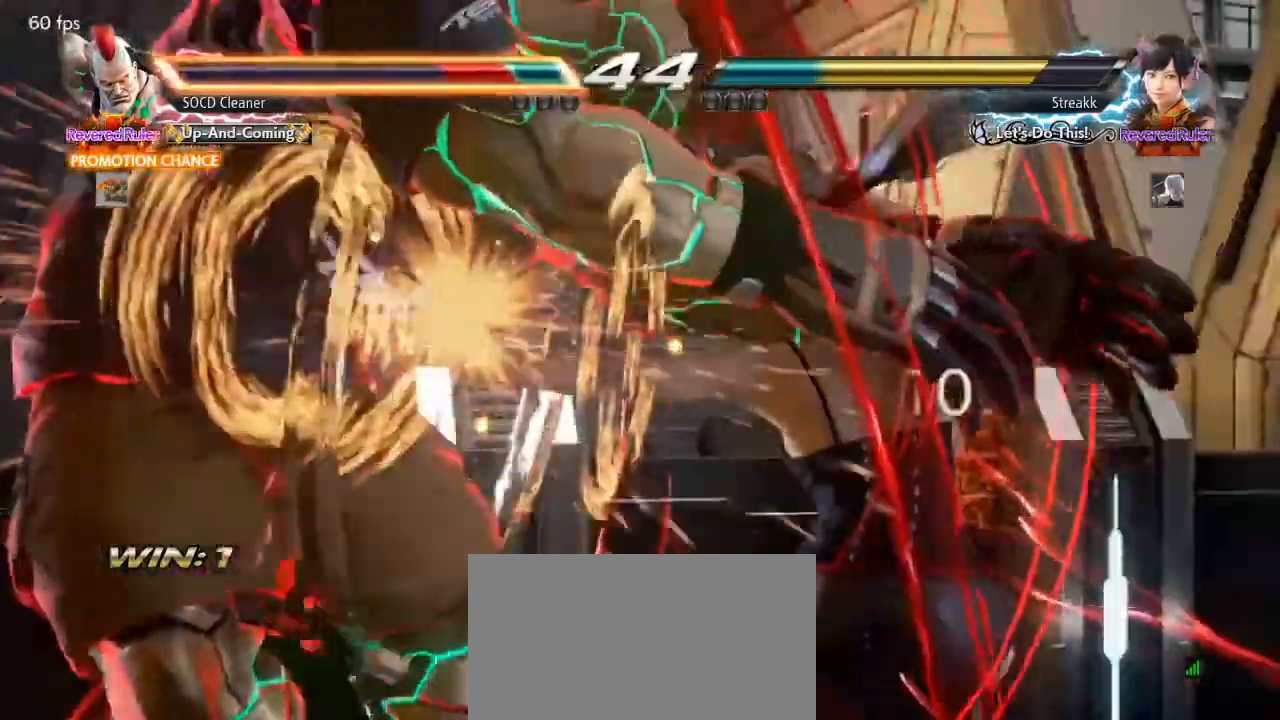
{"buttons": [], "events": [[167, "DPAD_LEFT", "up"]]}
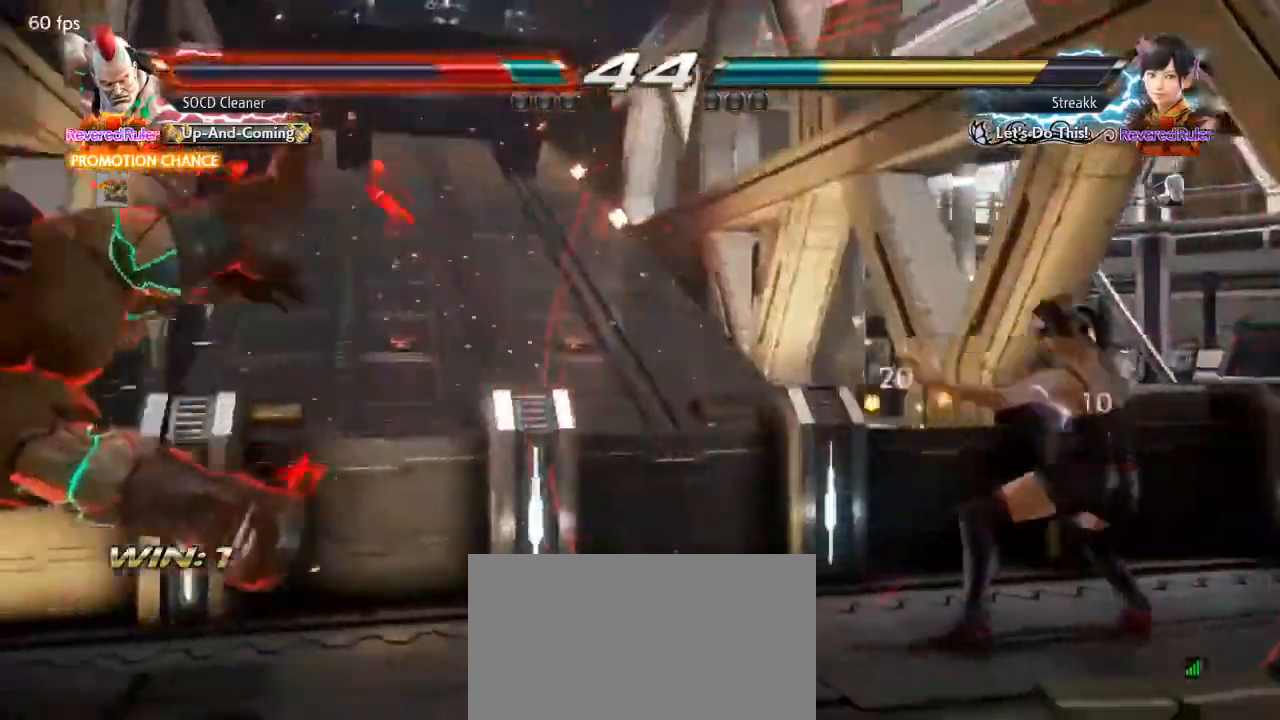
{"buttons": [], "events": [[200, "DPAD_DOWN", "down"], [200, "DPAD_LEFT", "down"], [433, "DPAD_DOWN", "up"], [433, "DPAD_LEFT", "up"]]}
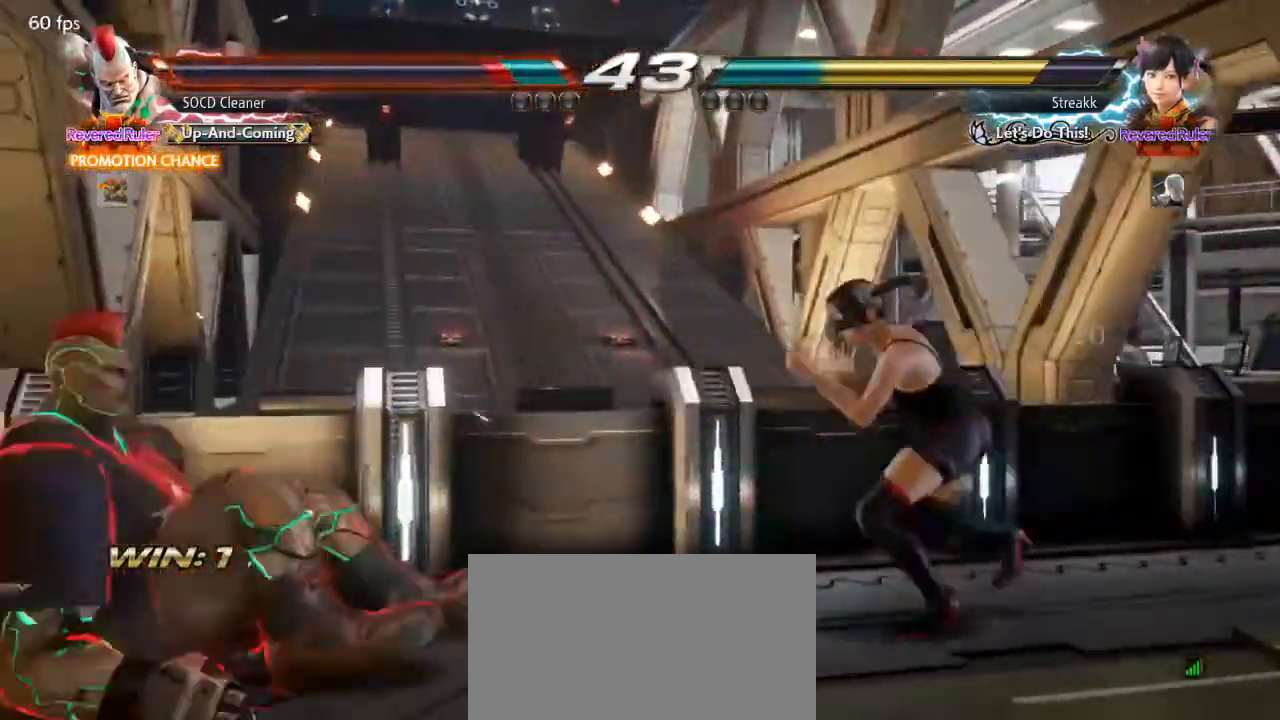
{"buttons": ["DPAD_LEFT"], "events": [[33, "DPAD_LEFT", "down"], [167, "DPAD_DOWN", "down"], [200, "DPAD_DOWN", "up"], [267, "DPAD_LEFT", "up"], [300, "DPAD_LEFT", "down"]]}
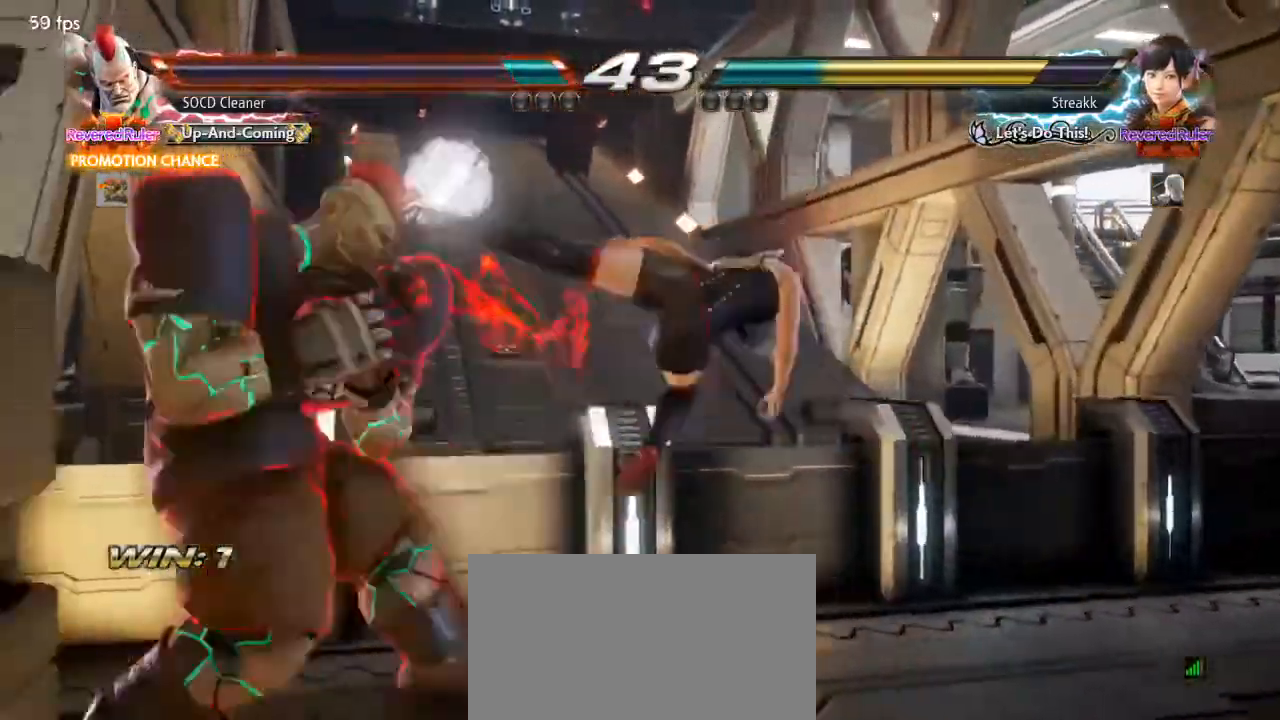
{"buttons": ["DPAD_LEFT"], "events": [[133, "DPAD_LEFT", "up"], [233, "DPAD_LEFT", "down"], [333, "DPAD_LEFT", "up"], [367, "DPAD_LEFT", "down"]]}
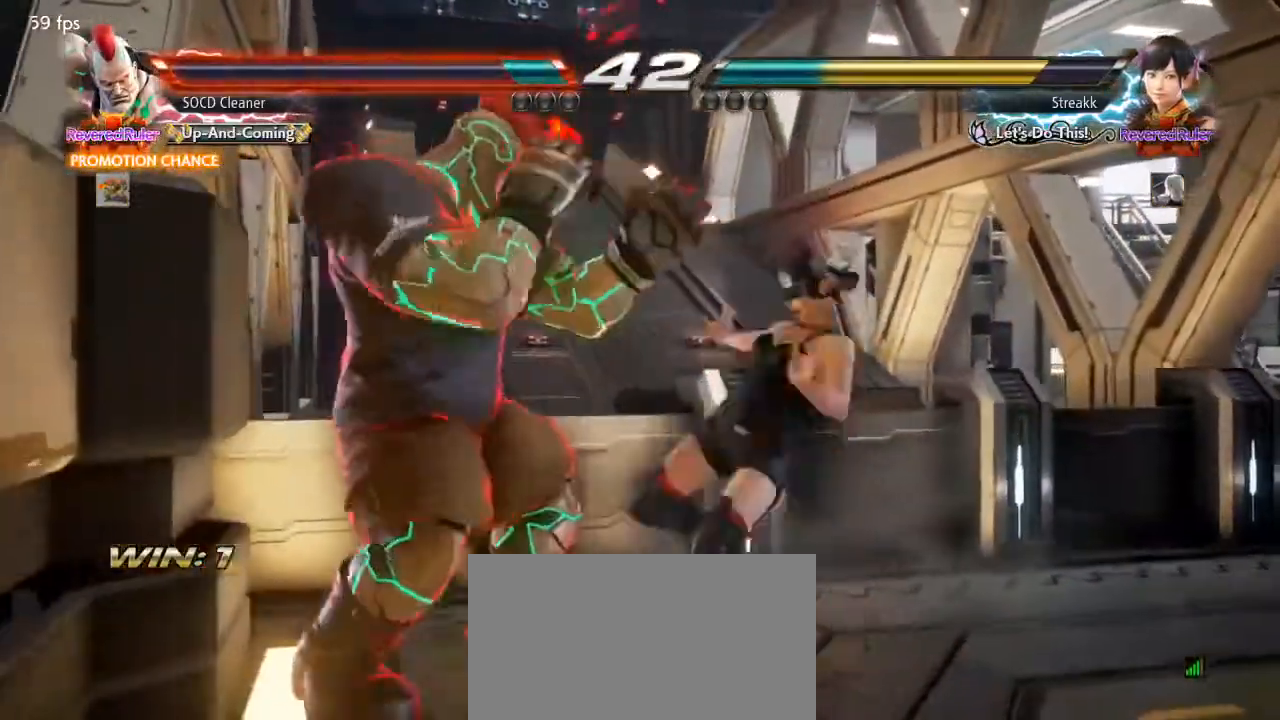
{"buttons": ["TRIANGLE"], "events": [[333, "DPAD_LEFT", "up"], [367, "TRIANGLE", "down"]]}
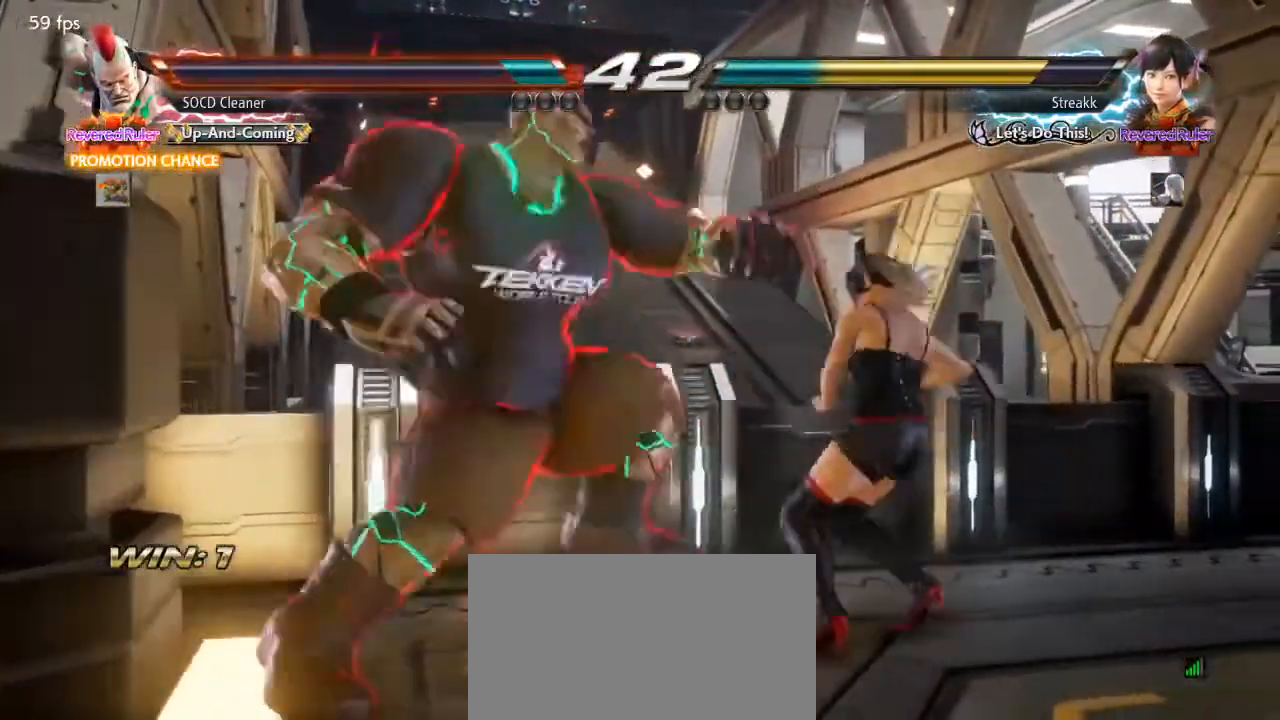
{"buttons": ["SQUARE", "DPAD_DOWN", "DPAD_LEFT"], "events": [[33, "TRIANGLE", "up"], [267, "DPAD_DOWN", "down"], [267, "DPAD_LEFT", "down"], [400, "DPAD_DOWN", "up"], [433, "SQUARE", "down"], [467, "DPAD_DOWN", "down"]]}
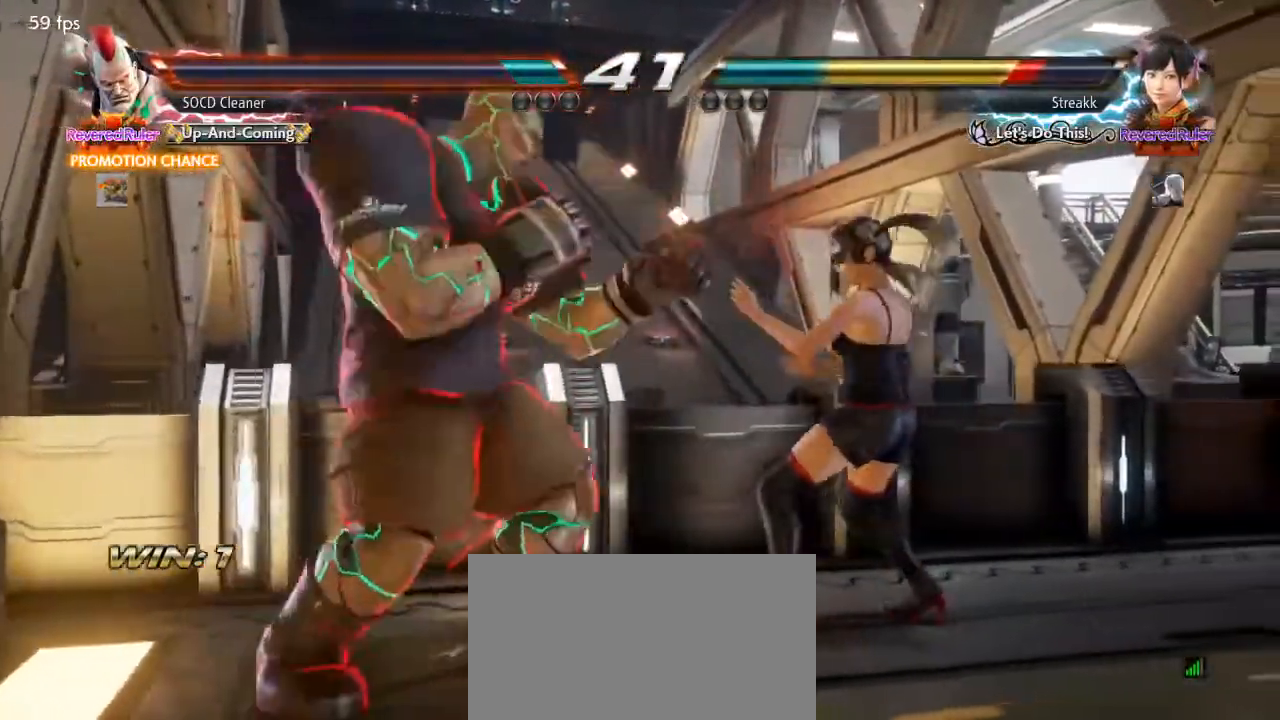
{"buttons": [], "events": [[133, "DPAD_DOWN", "up"], [133, "SQUARE", "up"], [333, "DPAD_LEFT", "up"]]}
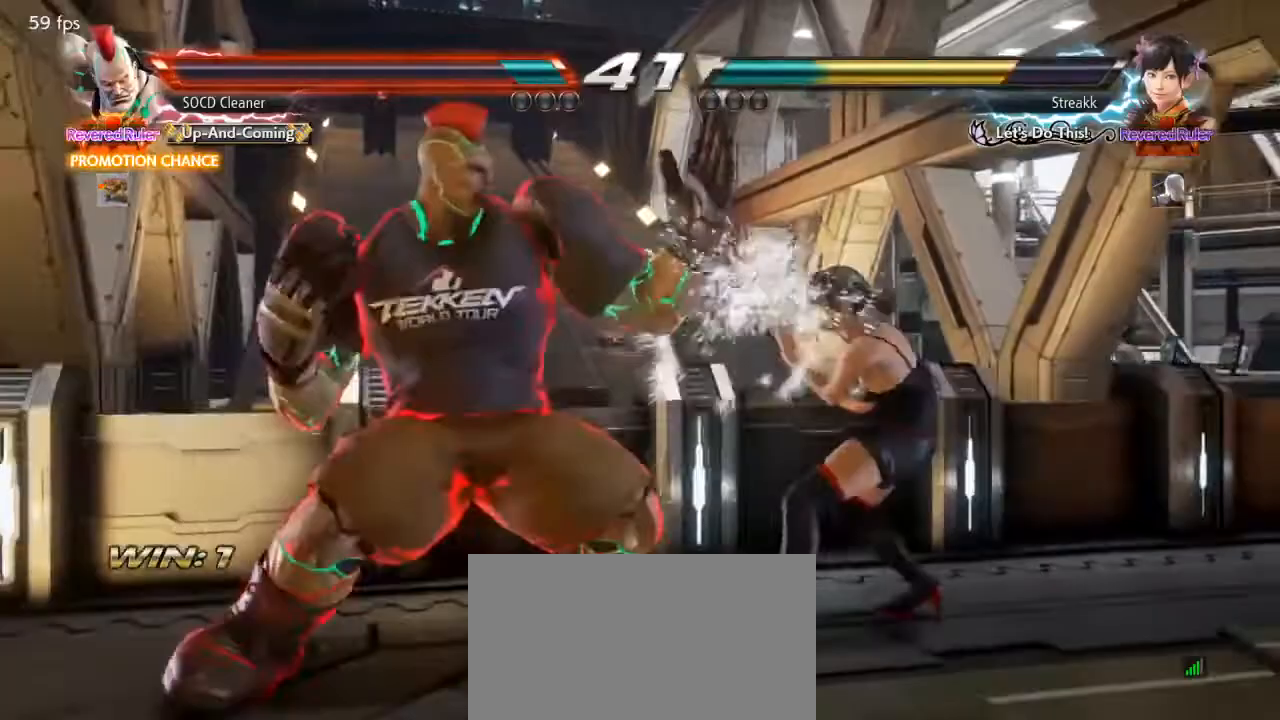
{"buttons": ["DPAD_LEFT"], "events": [[33, "DPAD_LEFT", "down"], [133, "DPAD_LEFT", "up"], [167, "DPAD_LEFT", "down"]]}
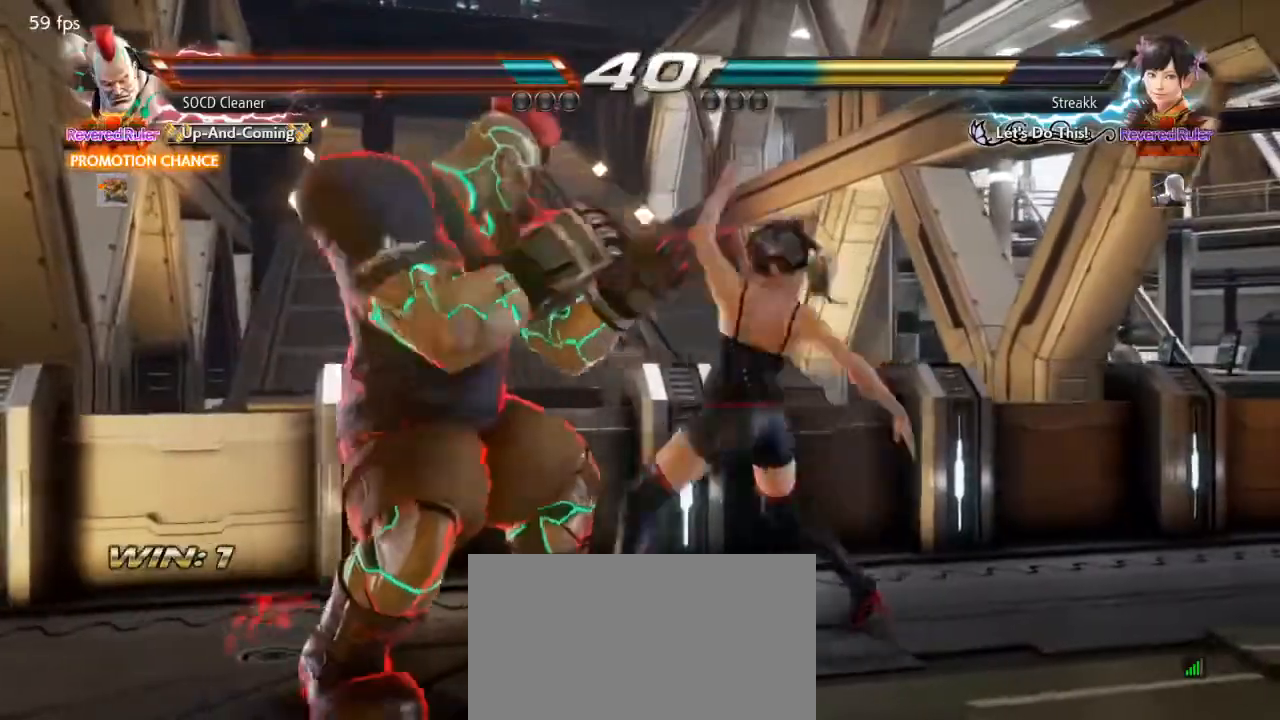
{"buttons": ["DPAD_LEFT"], "events": [[333, "DPAD_LEFT", "up"], [367, "DPAD_LEFT", "down"], [467, "DPAD_LEFT", "up"], [500, "DPAD_LEFT", "down"]]}
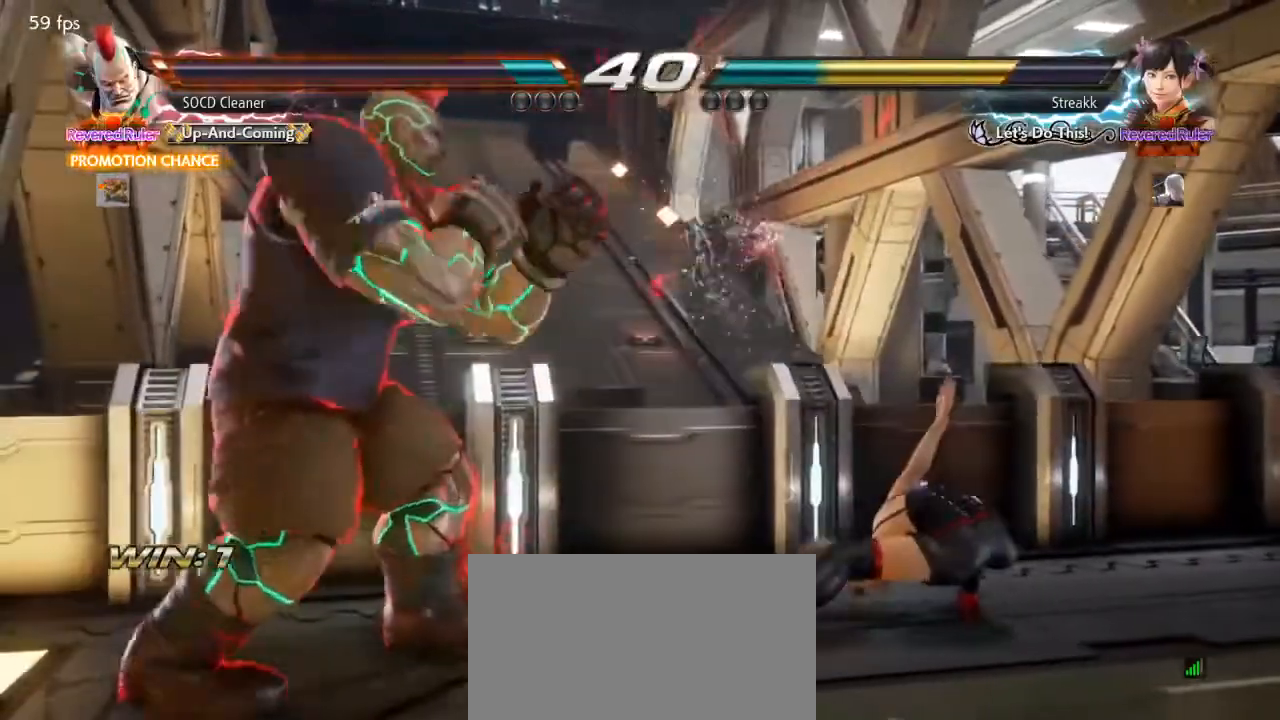
{"buttons": ["DPAD_LEFT"], "events": []}
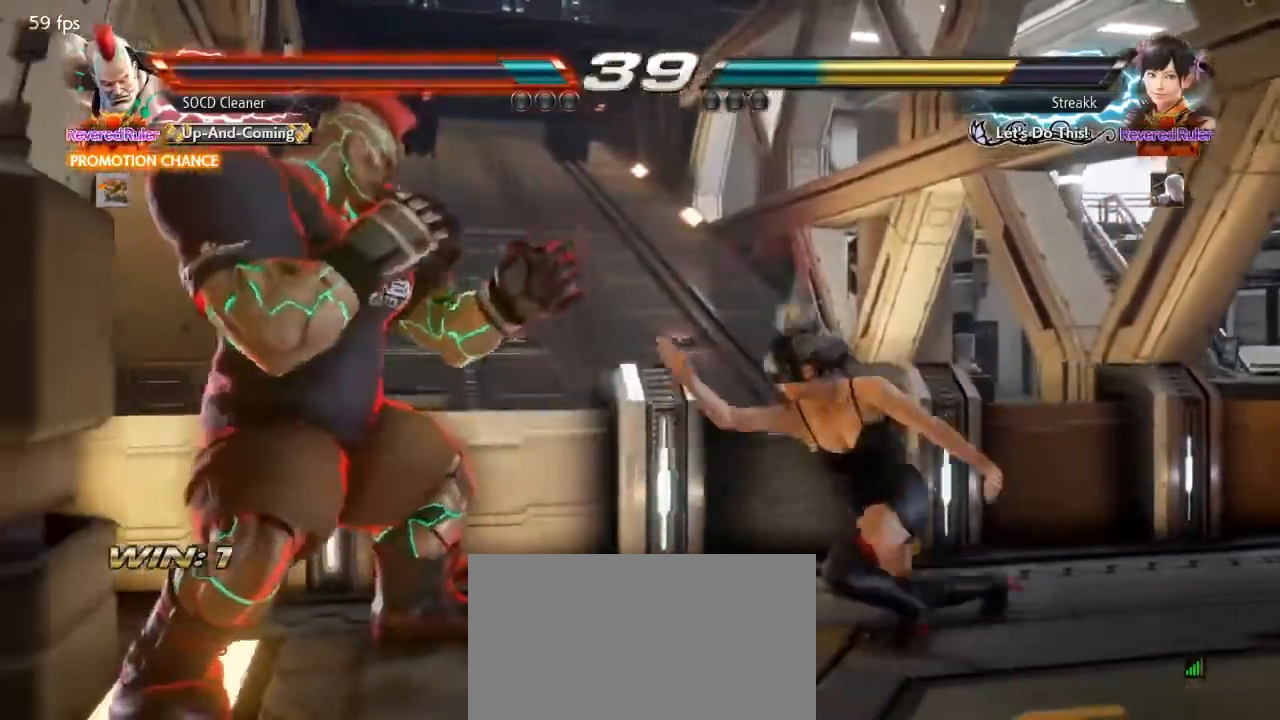
{"buttons": ["DPAD_LEFT"], "events": [[100, "SQUARE", "down"], [233, "SQUARE", "up"]]}
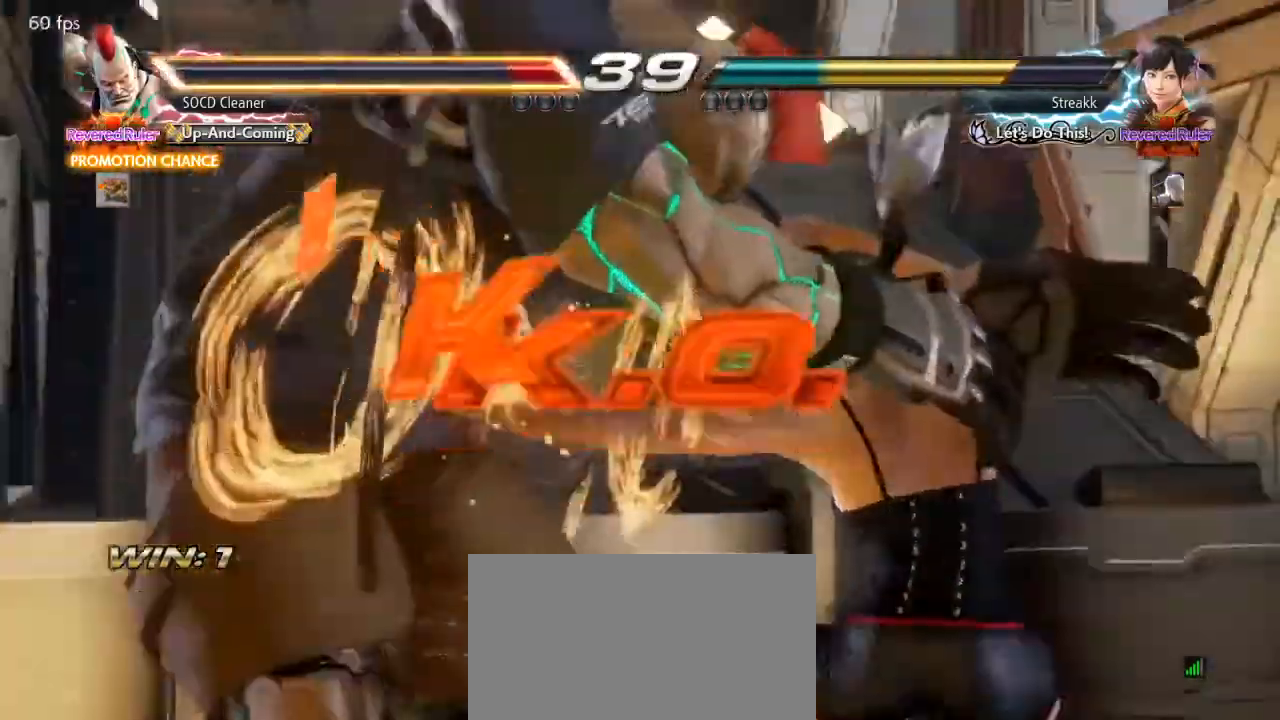
{"buttons": [], "events": [[67, "DPAD_LEFT", "up"], [200, "TRIANGLE", "down"], [233, "SQUARE", "down"], [300, "SQUARE", "up"], [300, "TRIANGLE", "up"], [400, "TRIANGLE", "down"], [433, "SQUARE", "down"], [500, "SQUARE", "up"], [500, "TRIANGLE", "up"]]}
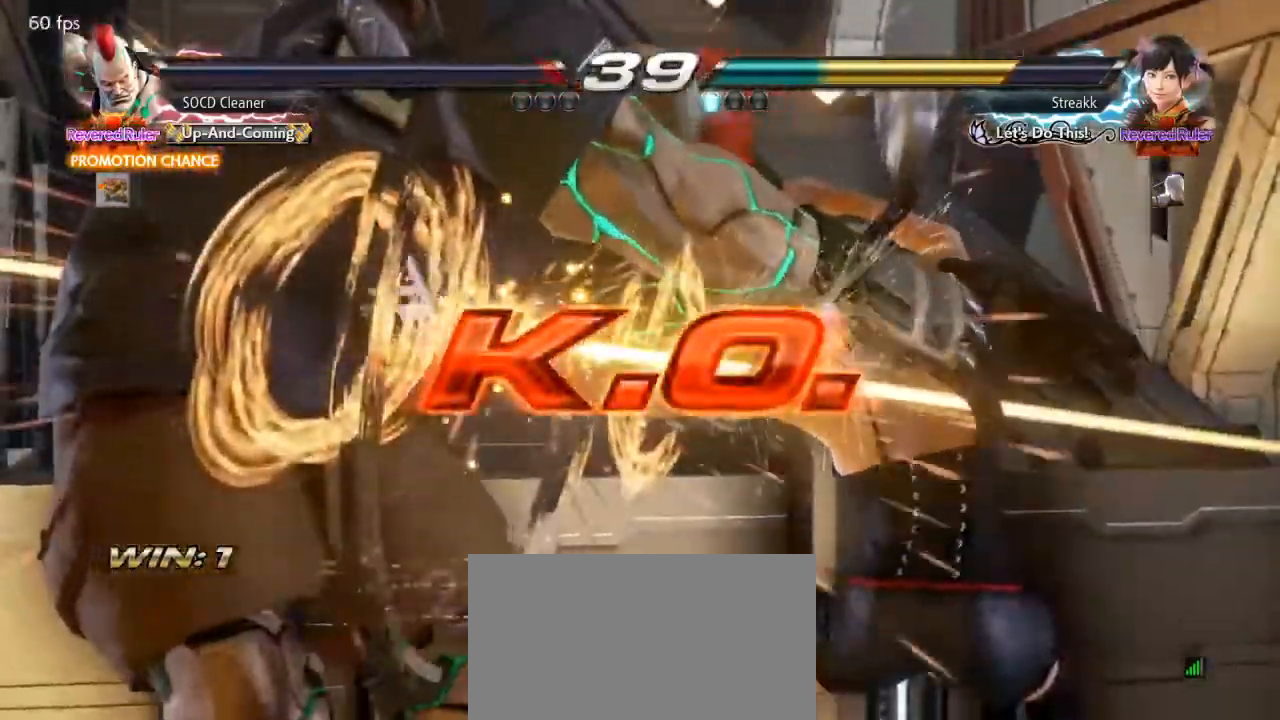
{"buttons": [], "events": [[133, "SQUARE", "down"], [133, "TRIANGLE", "down"], [267, "SQUARE", "up"], [300, "TRIANGLE", "up"]]}
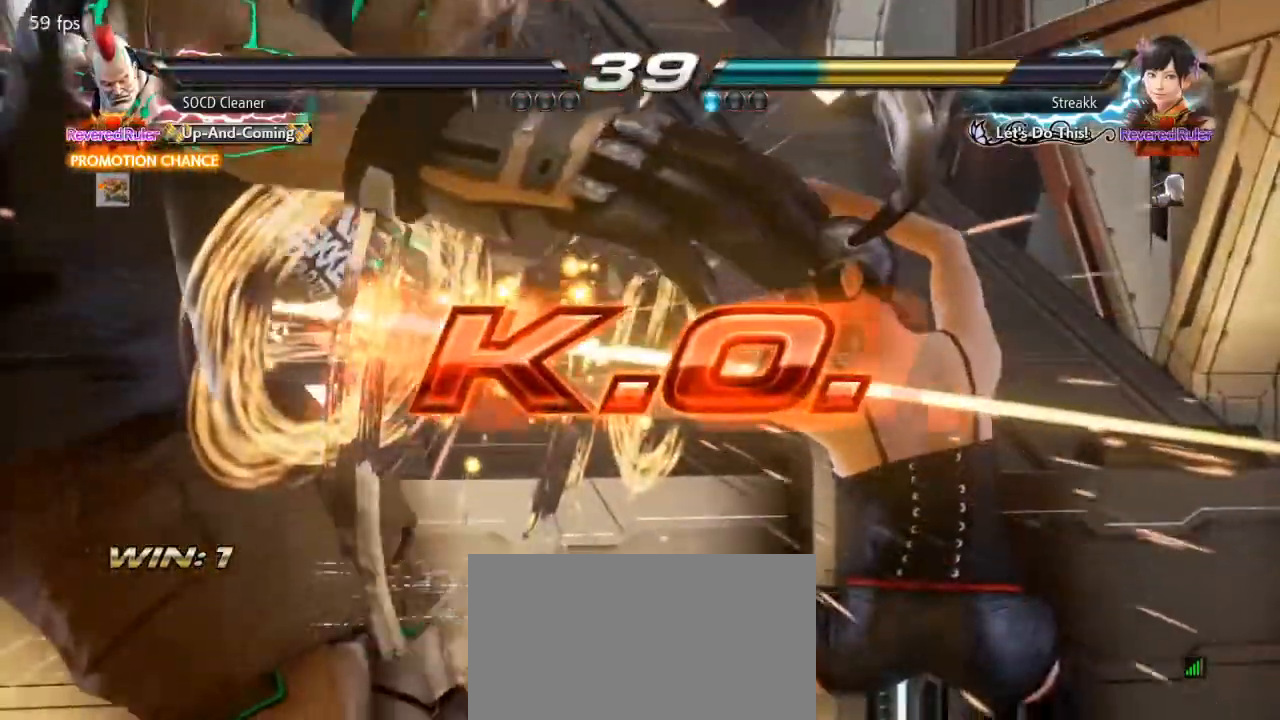
{"buttons": [], "events": []}
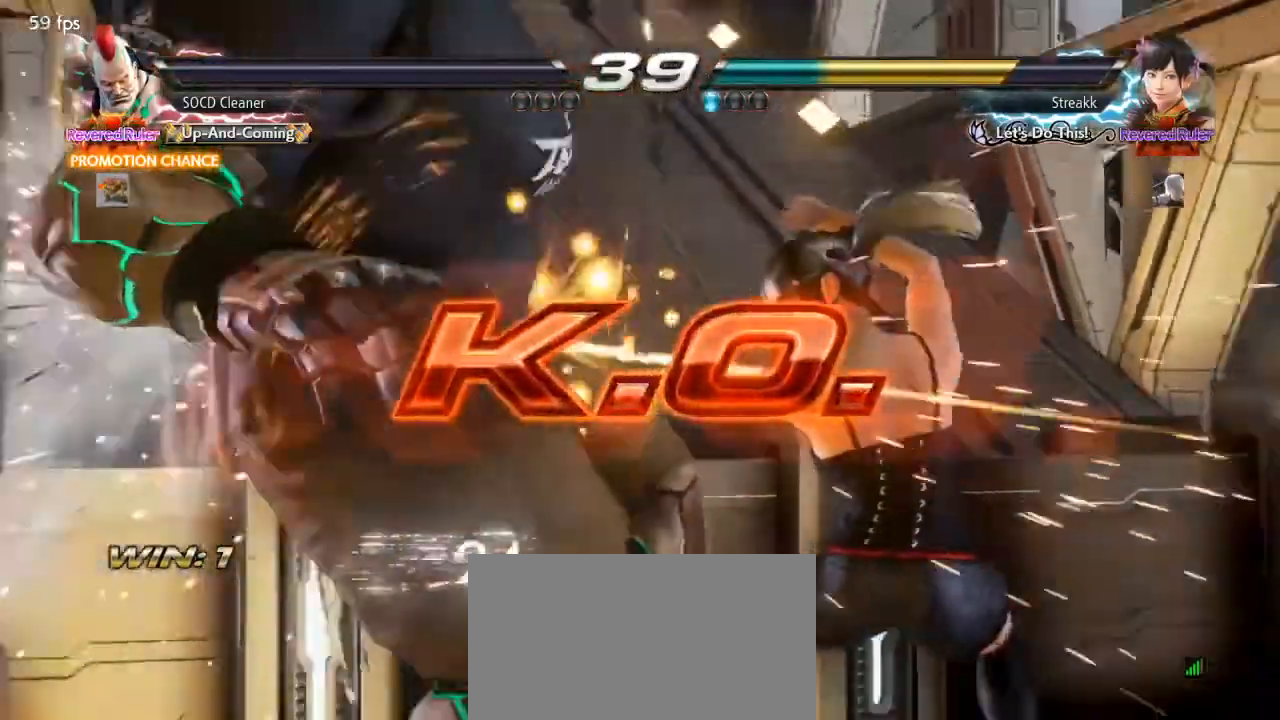
{"buttons": [], "events": []}
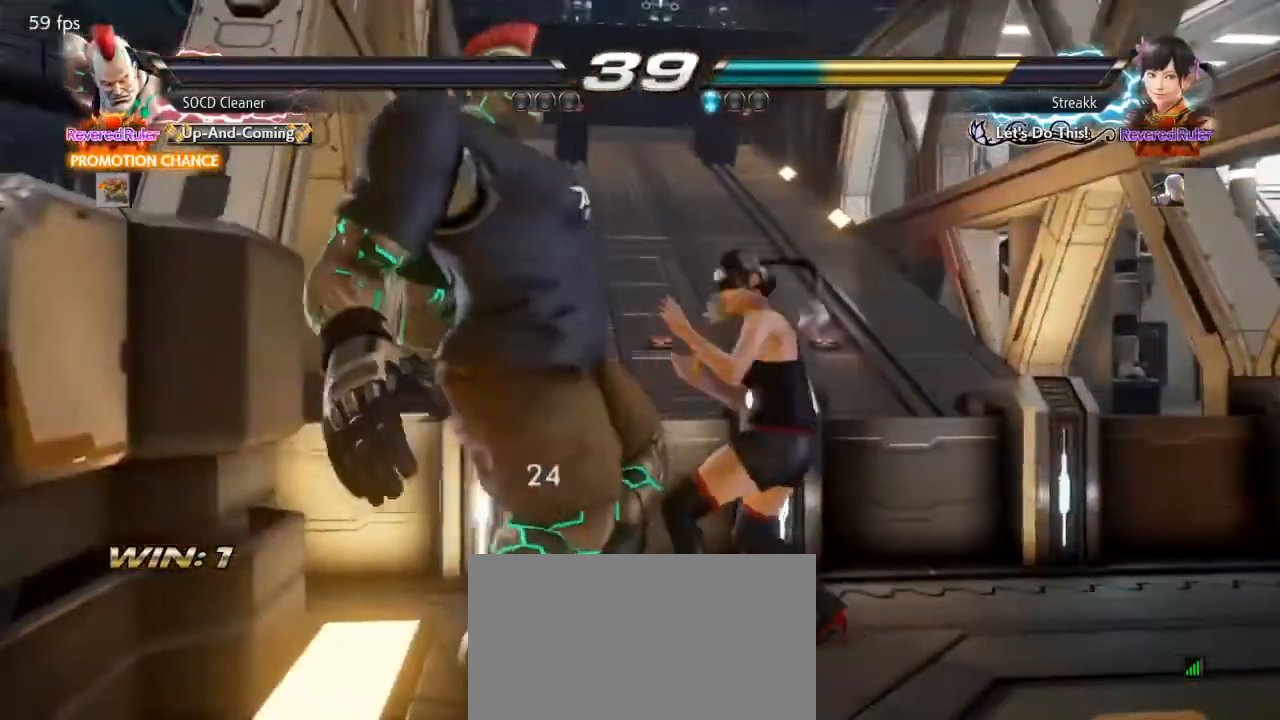
{"buttons": [], "events": []}
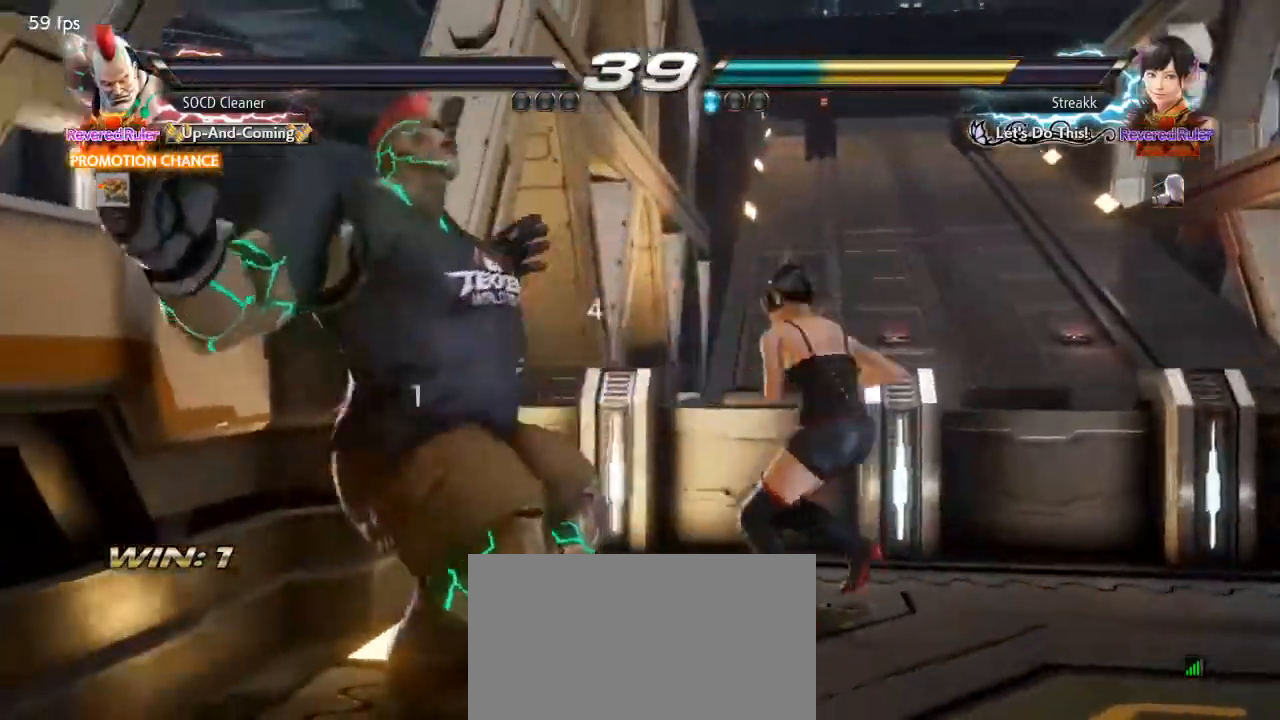
{"buttons": [], "events": []}
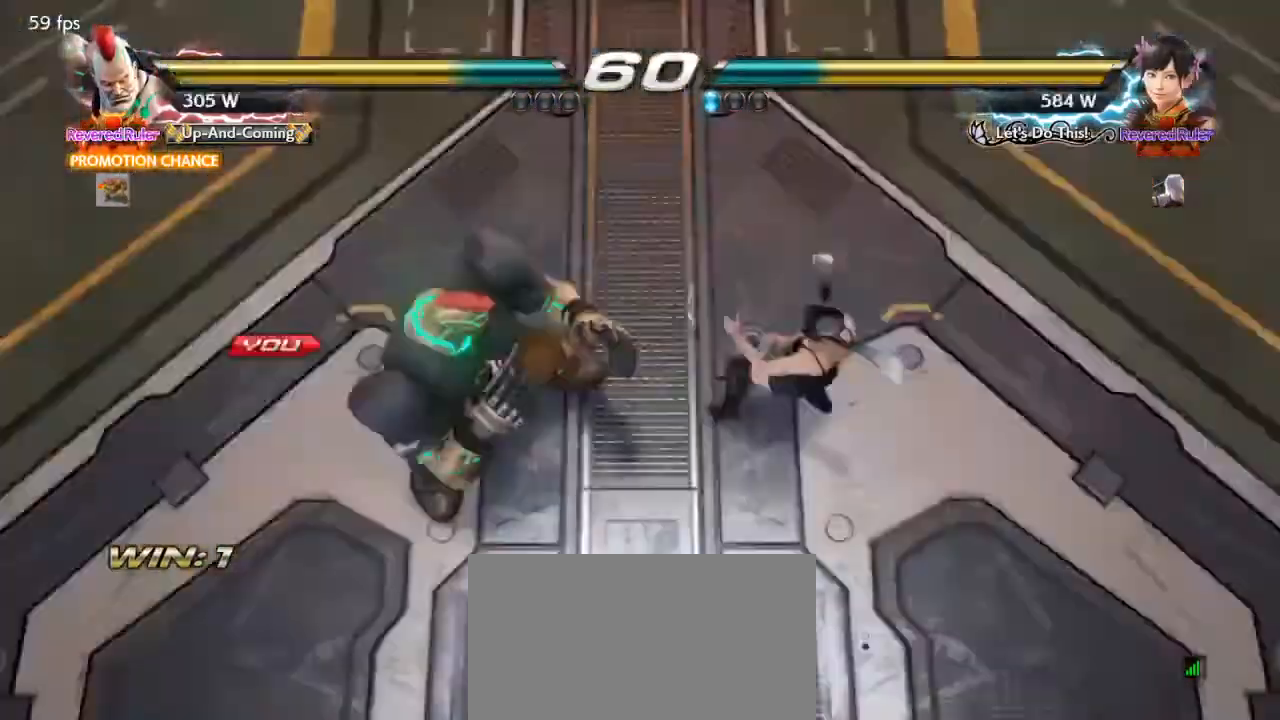
{"buttons": [], "events": [[433, "CROSS", "down"], [500, "CROSS", "up"]]}
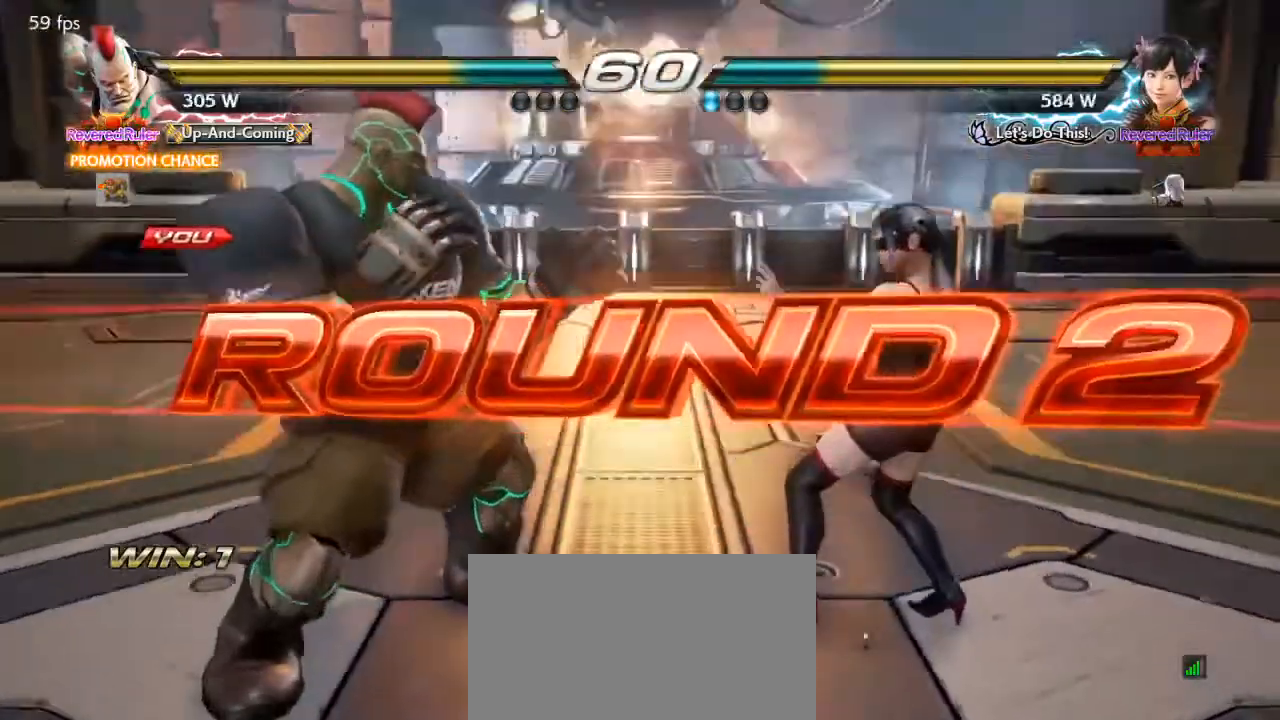
{"buttons": ["SQUARE", "TRIANGLE"], "events": [[67, "CROSS", "down"], [167, "CROSS", "up"], [433, "TRIANGLE", "down"], [467, "SQUARE", "down"]]}
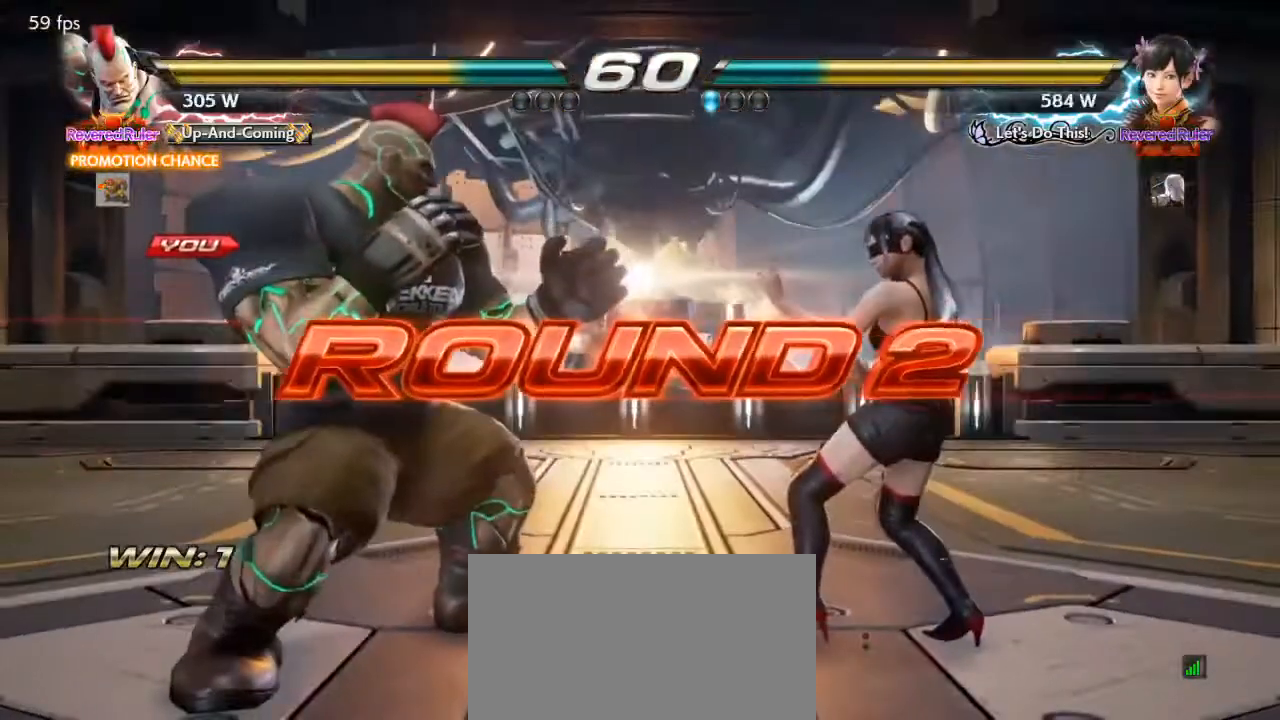
{"buttons": ["SQUARE", "TRIANGLE"], "events": [[33, "SQUARE", "up"], [33, "TRIANGLE", "up"], [133, "SQUARE", "down"], [133, "TRIANGLE", "down"], [267, "TRIANGLE", "up"], [400, "SQUARE", "up"], [433, "TRIANGLE", "down"], [500, "SQUARE", "down"]]}
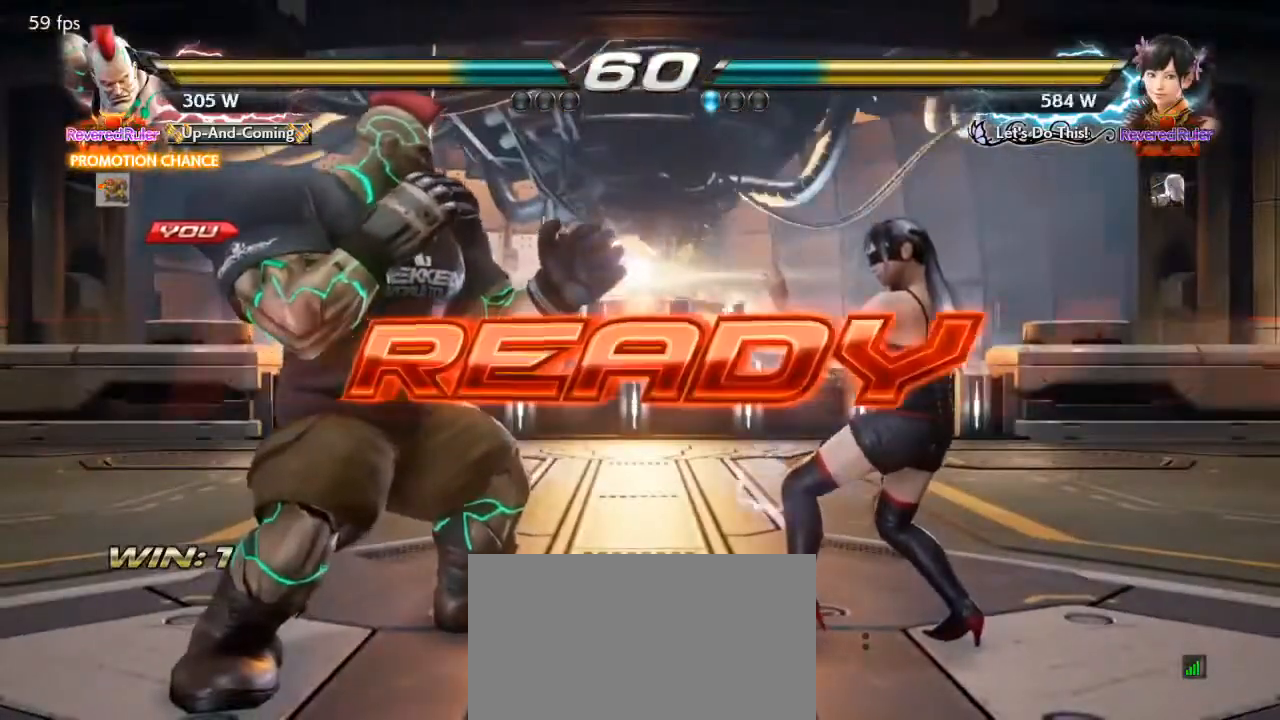
{"buttons": ["SQUARE"], "events": [[33, "TRIANGLE", "up"], [67, "SQUARE", "up"], [100, "TRIANGLE", "down"], [167, "SQUARE", "down"], [167, "TRIANGLE", "up"], [233, "SQUARE", "up"], [333, "TRIANGLE", "down"], [367, "SQUARE", "down"], [400, "TRIANGLE", "up"]]}
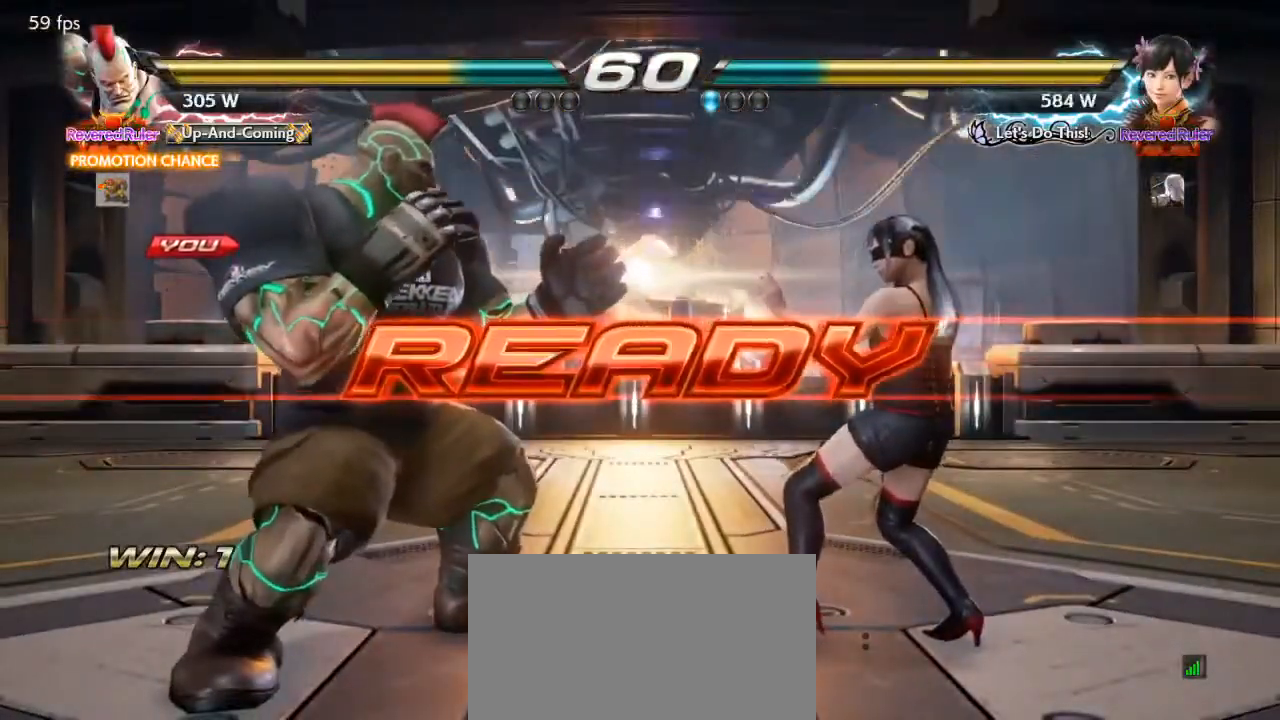
{"buttons": [], "events": [[300, "SQUARE", "up"]]}